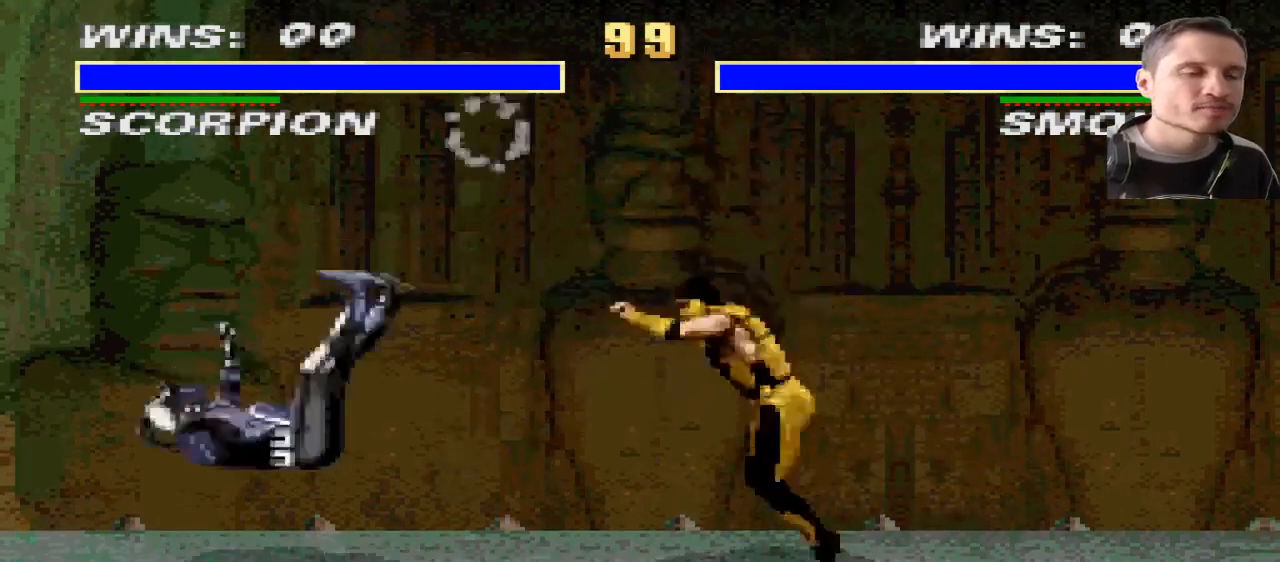
Gameplay with a controller (PlayStation layout); each line is a JSON object with the inputs held at the frame after it. "events" lists button and stick changes between this image and that frame as [ms after this image, input, new state], when the widget could be followed in between. Not read: DPAD_DOWN L2 L3 R2 R3 SQUARE TRIANGLE.
{"buttons": [], "events": [[134, "R1", "down"], [167, "DPAD_LEFT", "down"], [200, "R1", "up"], [234, "DPAD_LEFT", "up"]]}
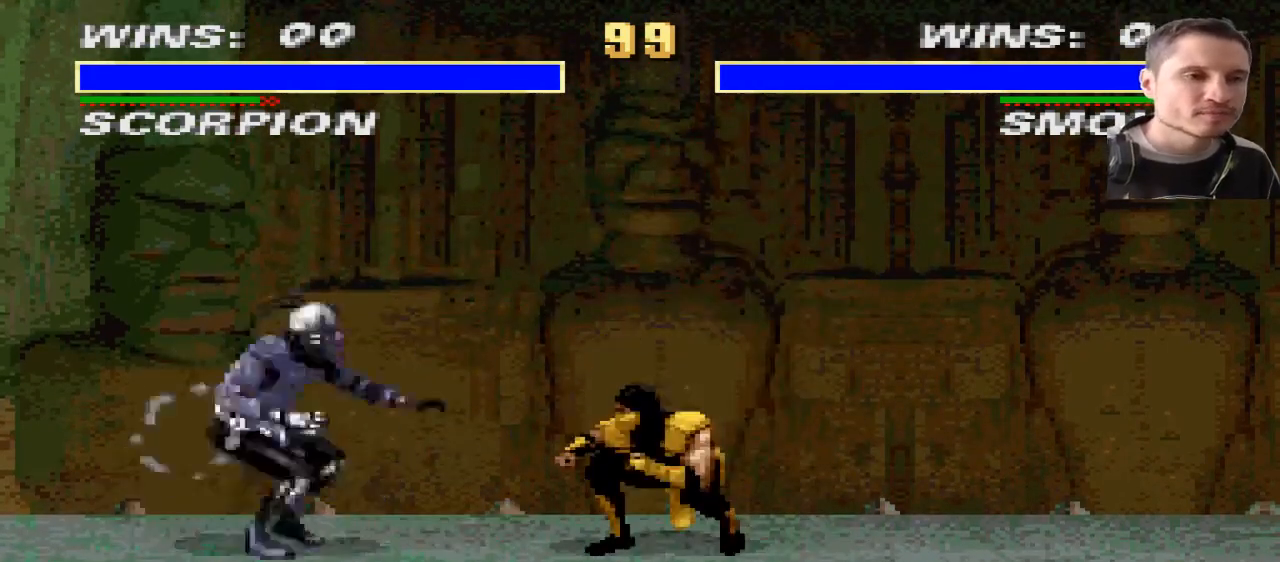
{"buttons": [], "events": []}
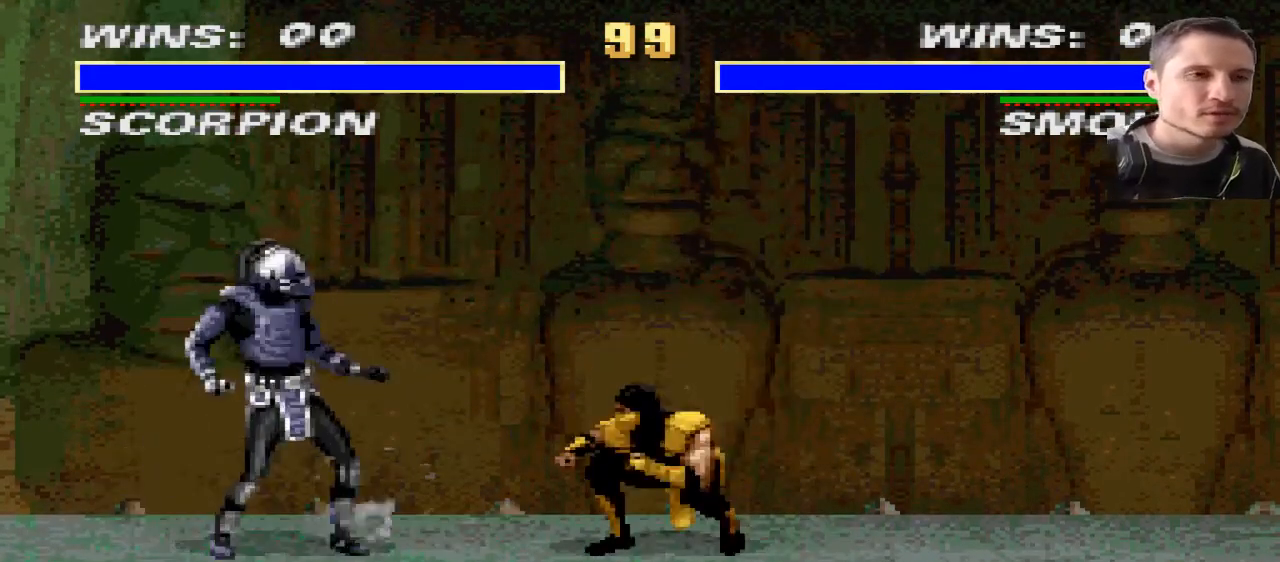
{"buttons": ["R1", "DPAD_LEFT"], "events": [[467, "DPAD_LEFT", "down"], [467, "R1", "down"]]}
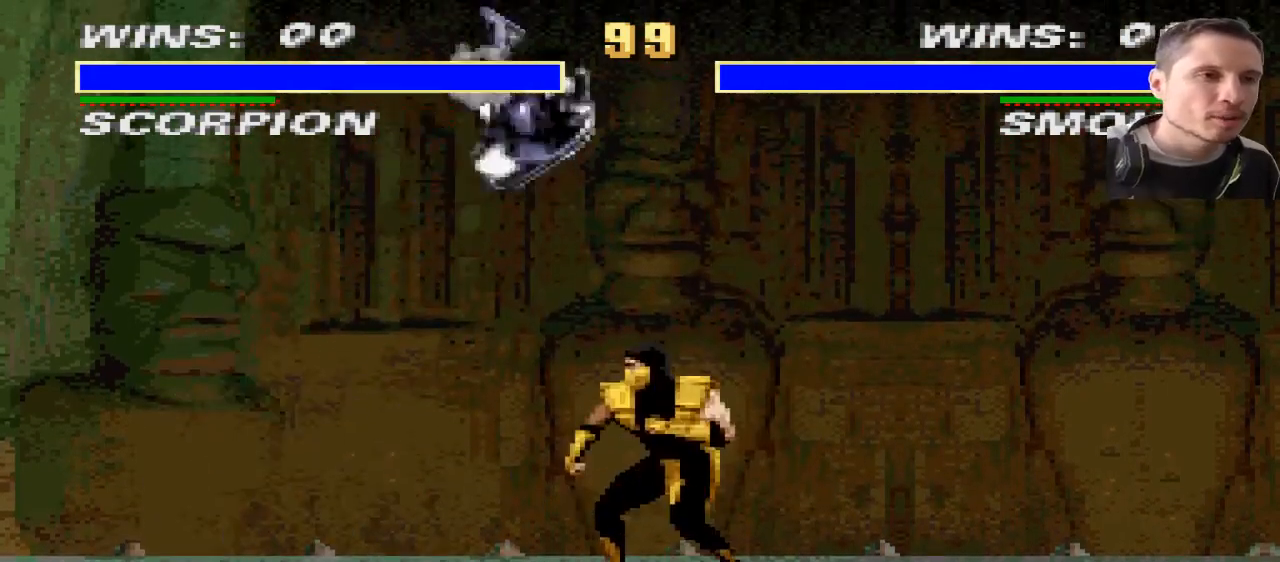
{"buttons": ["DPAD_LEFT"], "events": [[100, "DPAD_LEFT", "up"], [100, "DPAD_RIGHT", "down"], [167, "DPAD_UP", "down"], [233, "DPAD_RIGHT", "up"], [233, "R1", "up"], [267, "DPAD_UP", "up"], [300, "DPAD_LEFT", "down"]]}
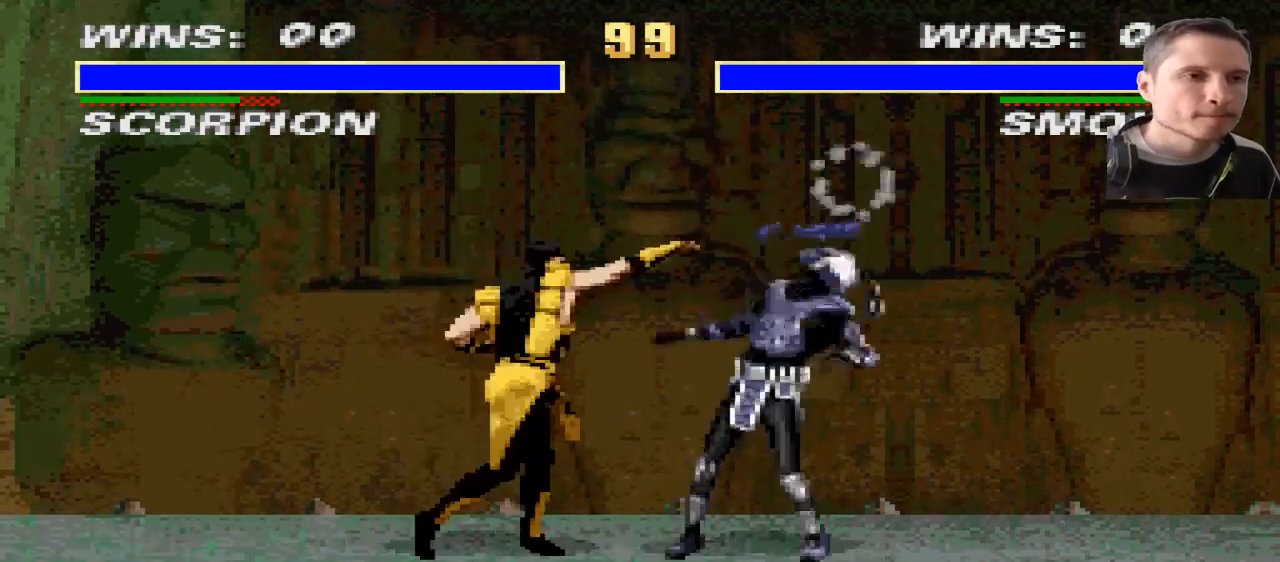
{"buttons": ["DPAD_LEFT"], "events": [[134, "DPAD_LEFT", "up"], [301, "DPAD_LEFT", "down"]]}
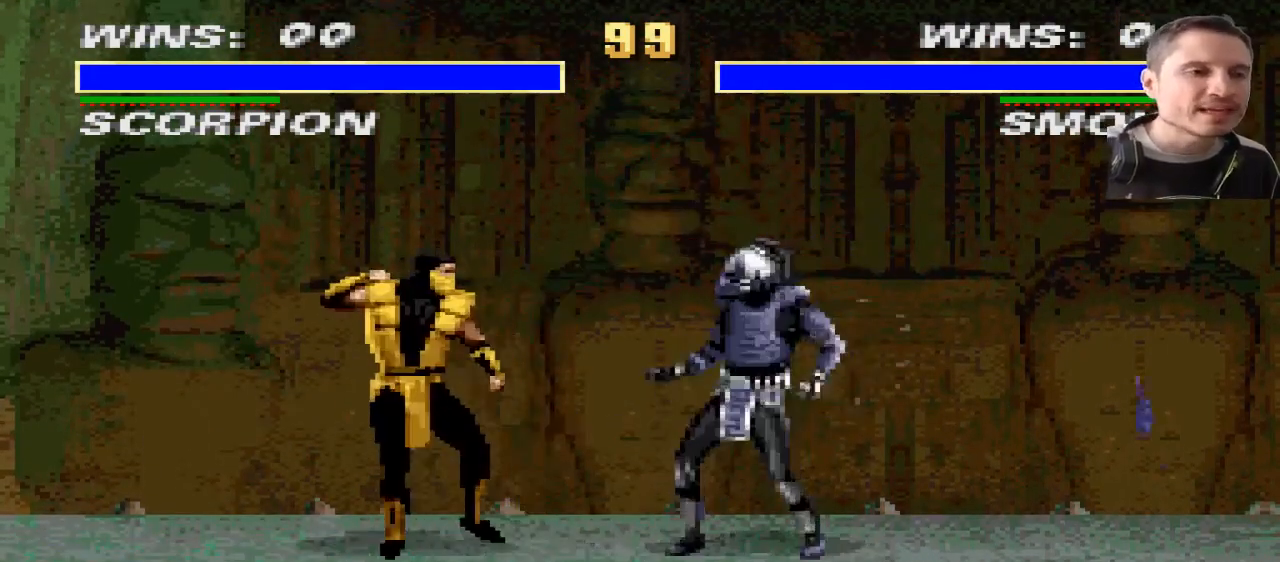
{"buttons": ["DPAD_LEFT"], "events": [[100, "DPAD_LEFT", "up"], [367, "DPAD_LEFT", "down"]]}
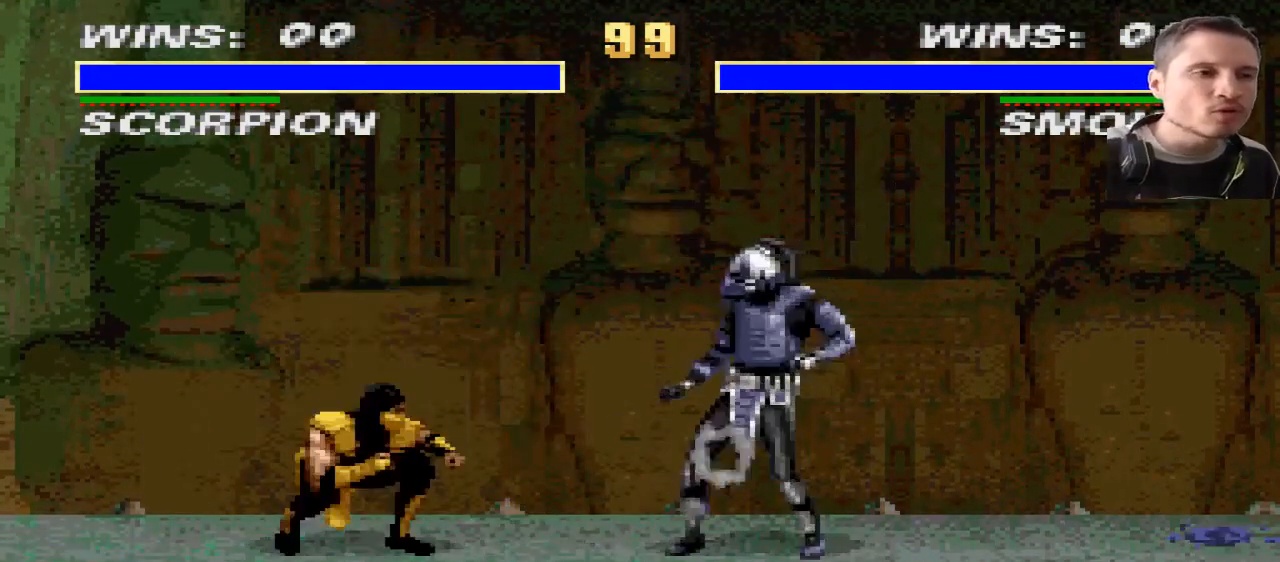
{"buttons": ["DPAD_RIGHT"], "events": [[401, "DPAD_LEFT", "up"], [467, "DPAD_RIGHT", "down"]]}
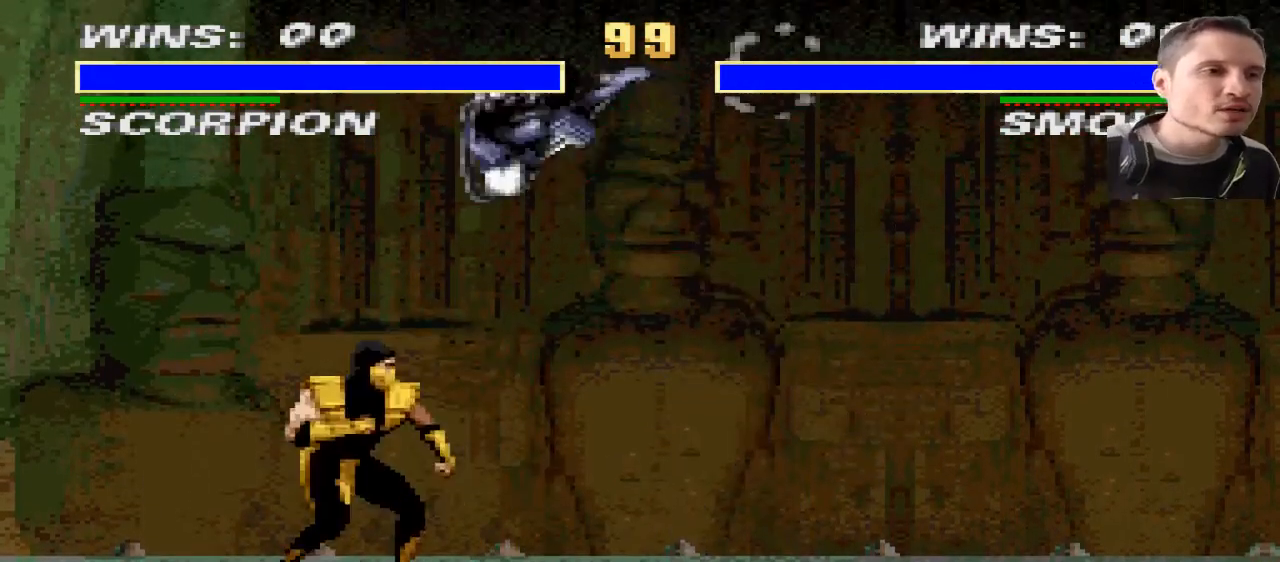
{"buttons": ["DPAD_RIGHT"], "events": [[133, "DPAD_RIGHT", "up"], [133, "R1", "down"], [167, "DPAD_LEFT", "down"], [200, "R1", "up"], [233, "DPAD_UP", "down"], [367, "DPAD_UP", "up"], [434, "DPAD_LEFT", "up"], [434, "DPAD_RIGHT", "down"]]}
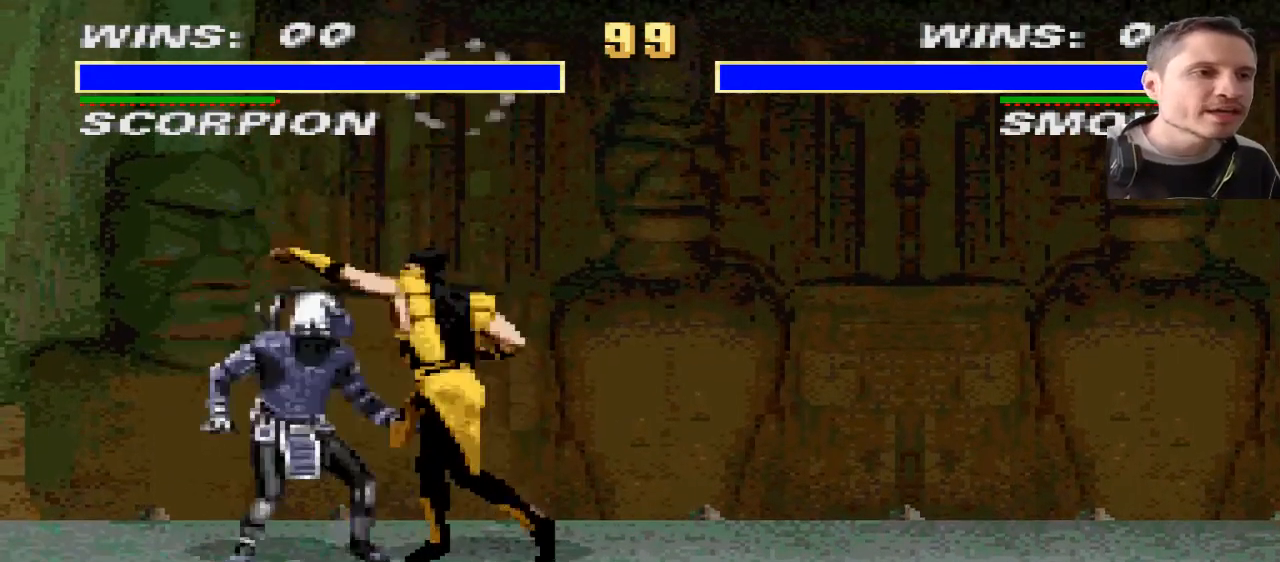
{"buttons": ["DPAD_RIGHT"], "events": []}
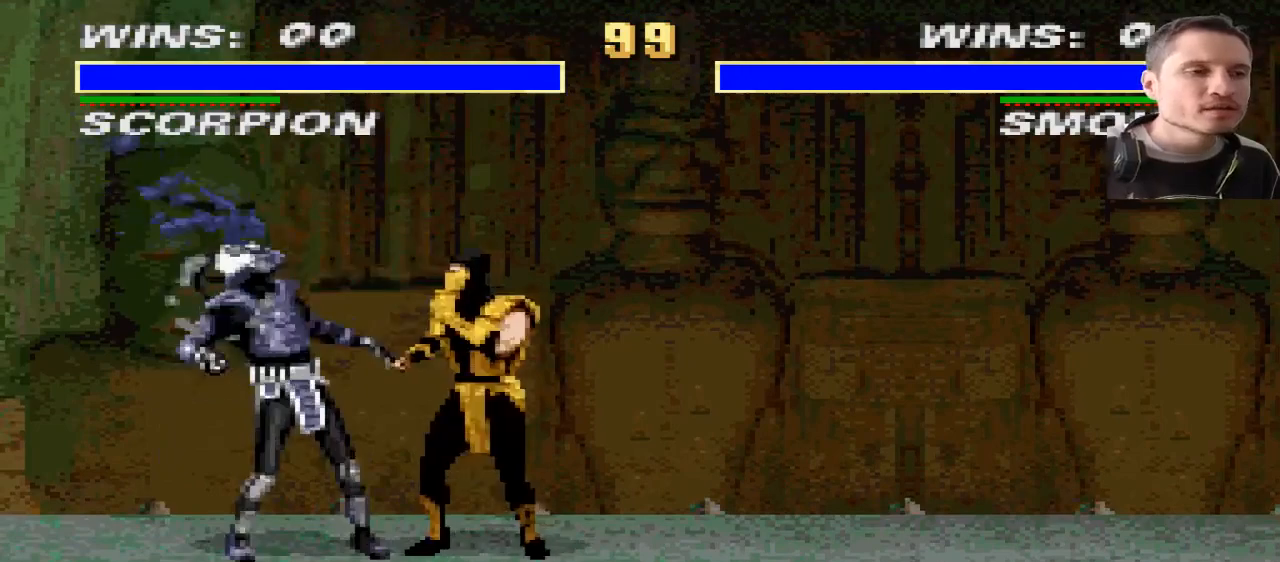
{"buttons": [], "events": [[434, "DPAD_RIGHT", "up"]]}
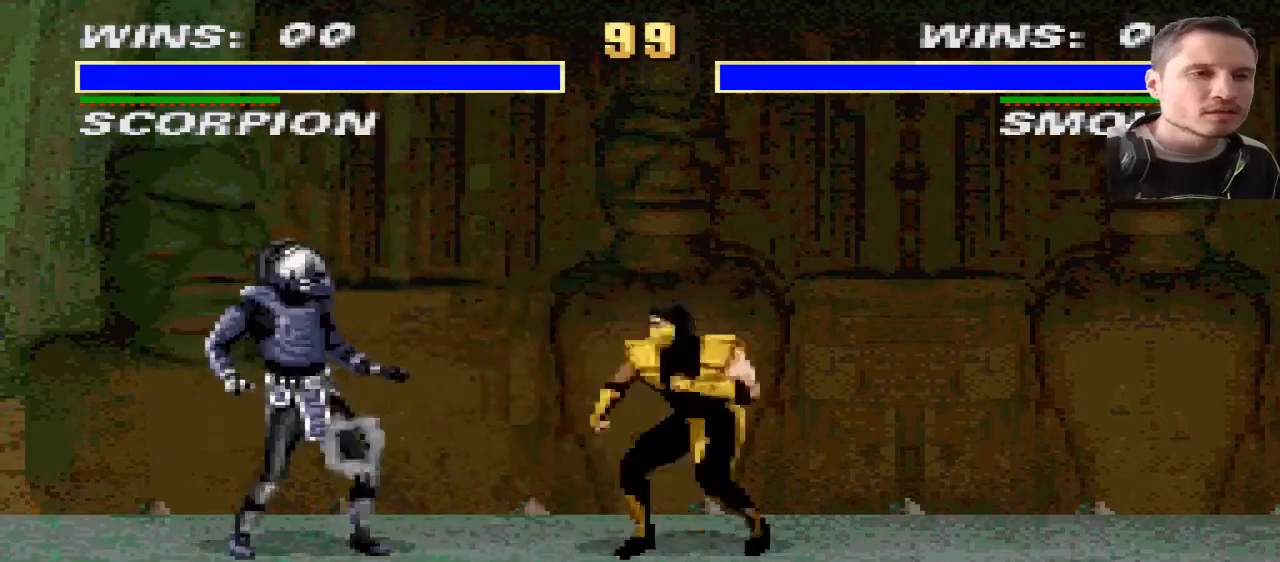
{"buttons": [], "events": []}
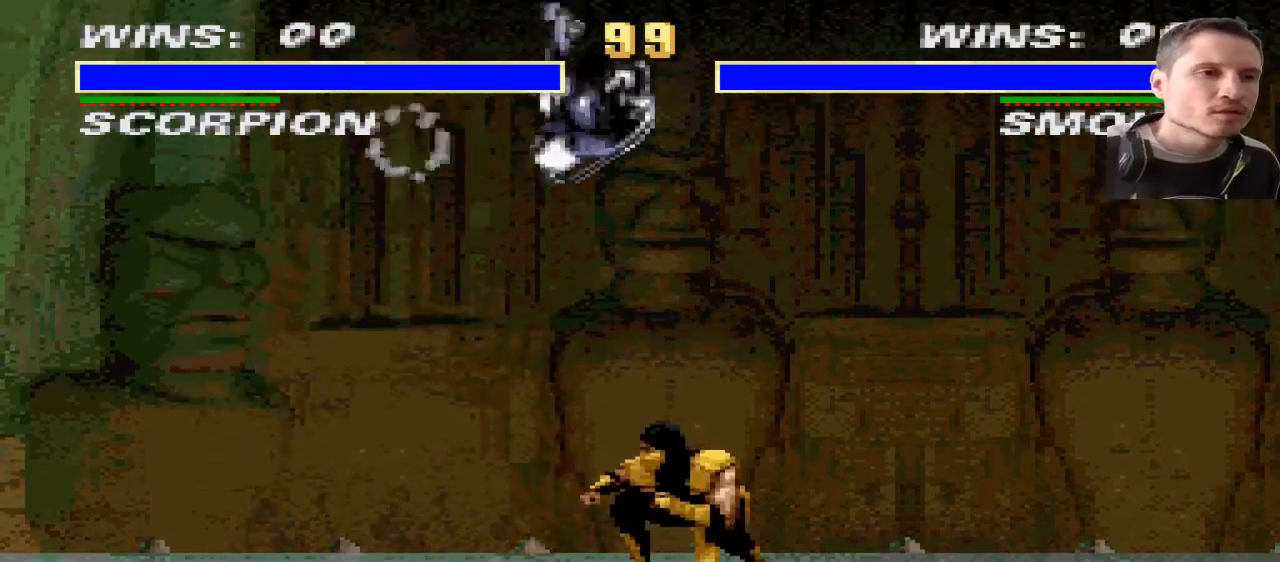
{"buttons": ["DPAD_LEFT"], "events": [[200, "DPAD_LEFT", "down"]]}
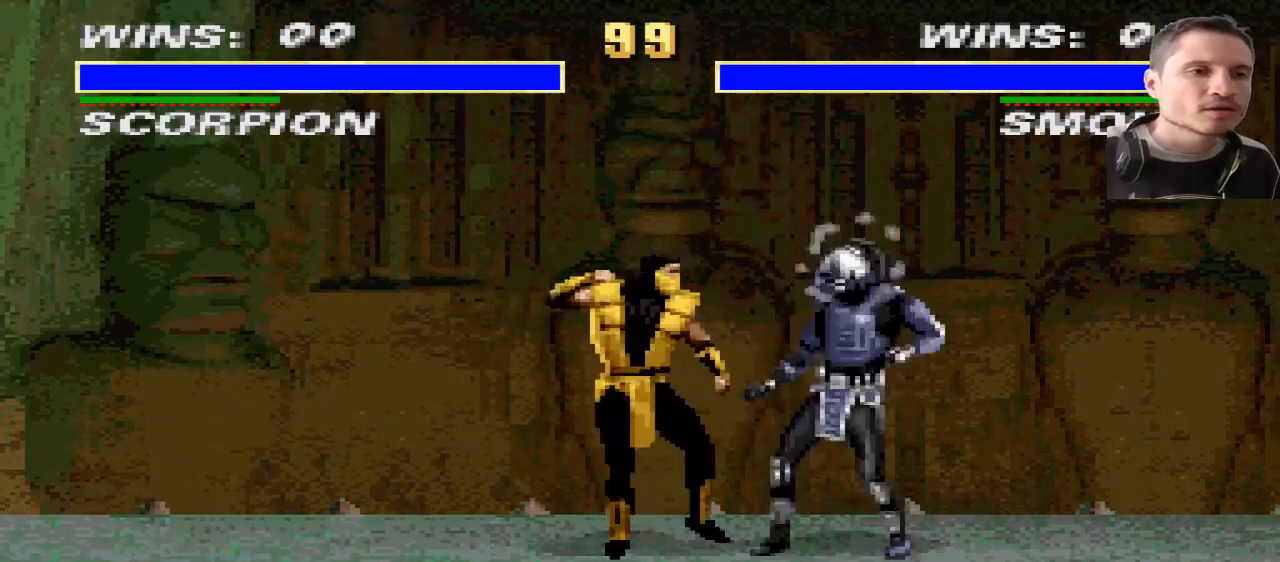
{"buttons": [], "events": [[501, "DPAD_LEFT", "up"]]}
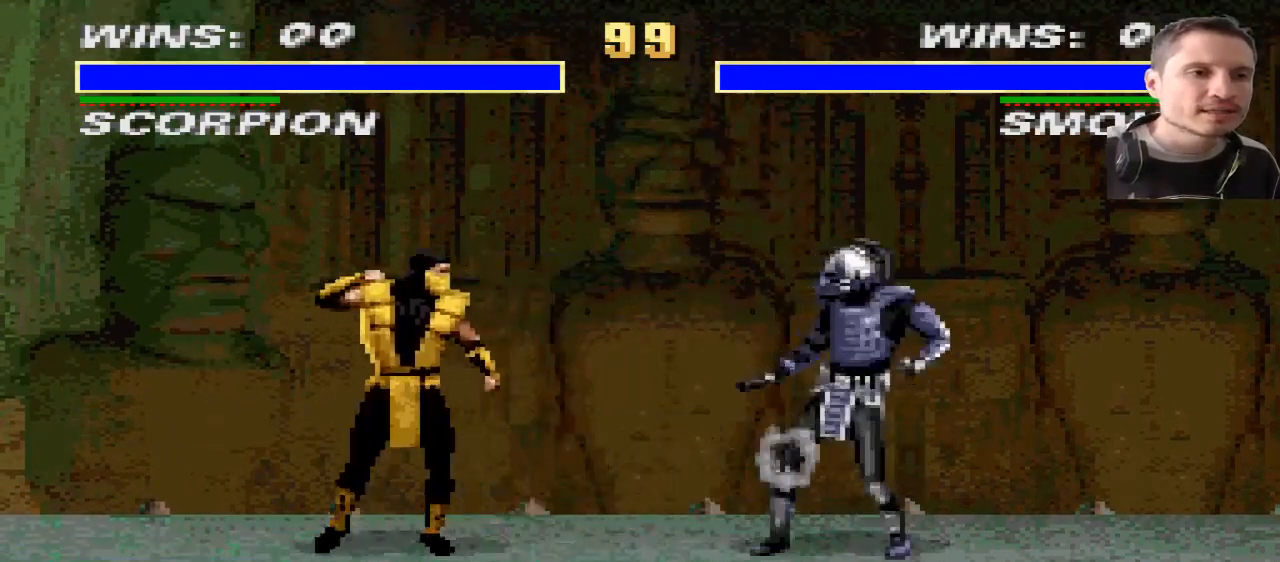
{"buttons": []}
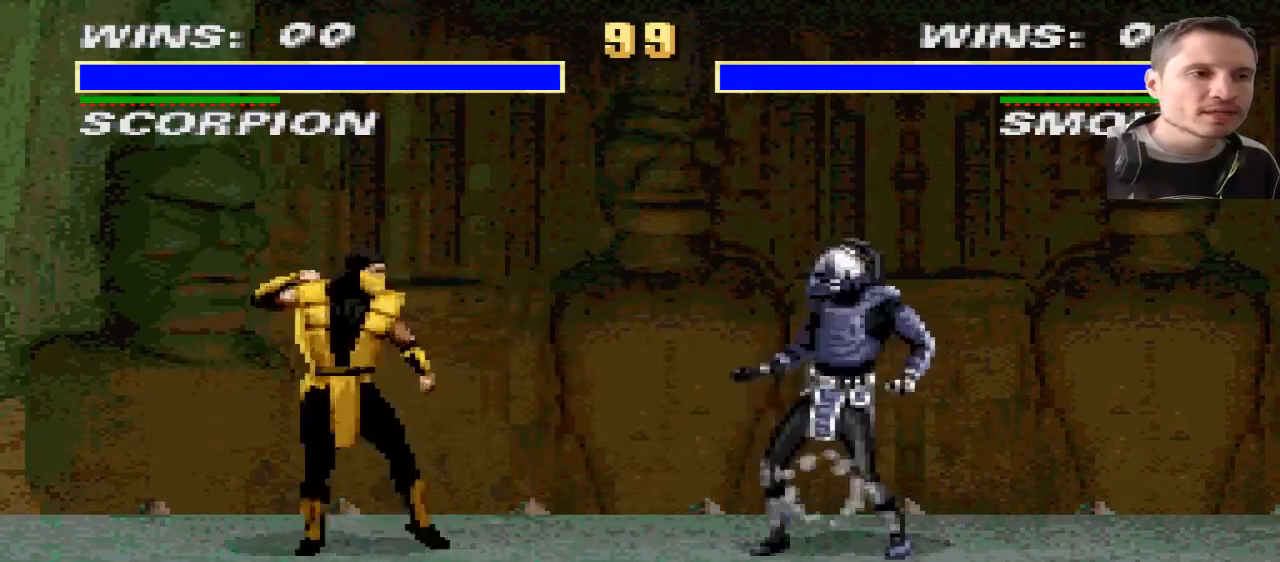
{"buttons": ["L1", "R1"], "events": [[67, "CROSS", "down"], [167, "CROSS", "up"], [167, "R1", "down"], [234, "DPAD_RIGHT", "down"], [401, "DPAD_RIGHT", "up"], [401, "L1", "down"]]}
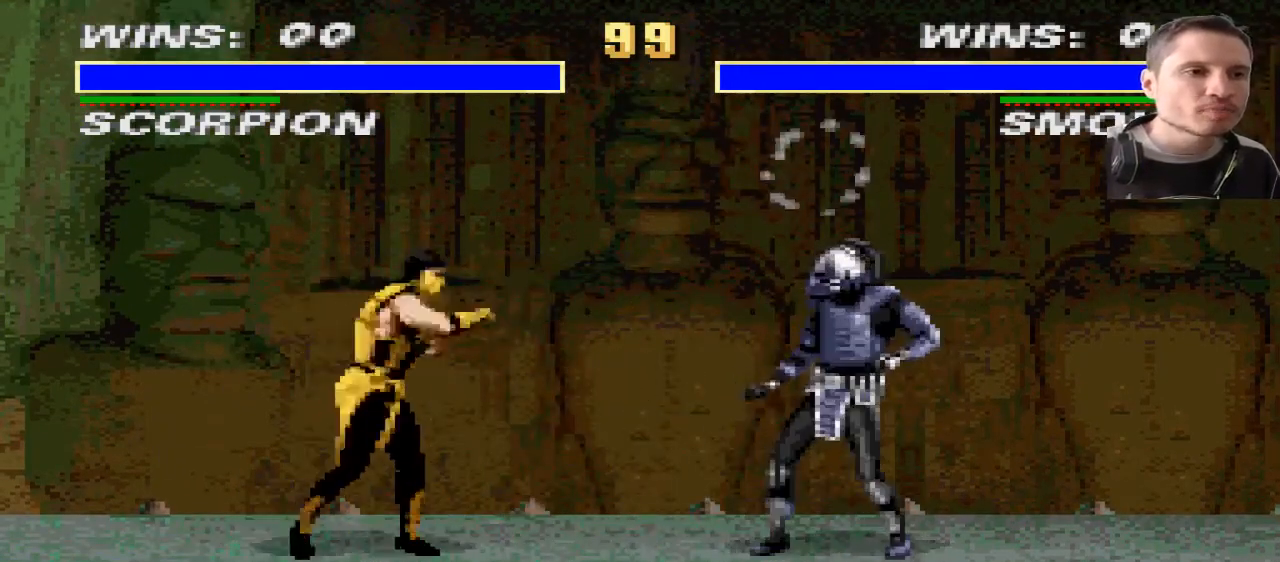
{"buttons": [], "events": [[67, "L1", "up"], [100, "DPAD_RIGHT", "down"], [201, "R1", "up"], [234, "DPAD_RIGHT", "up"]]}
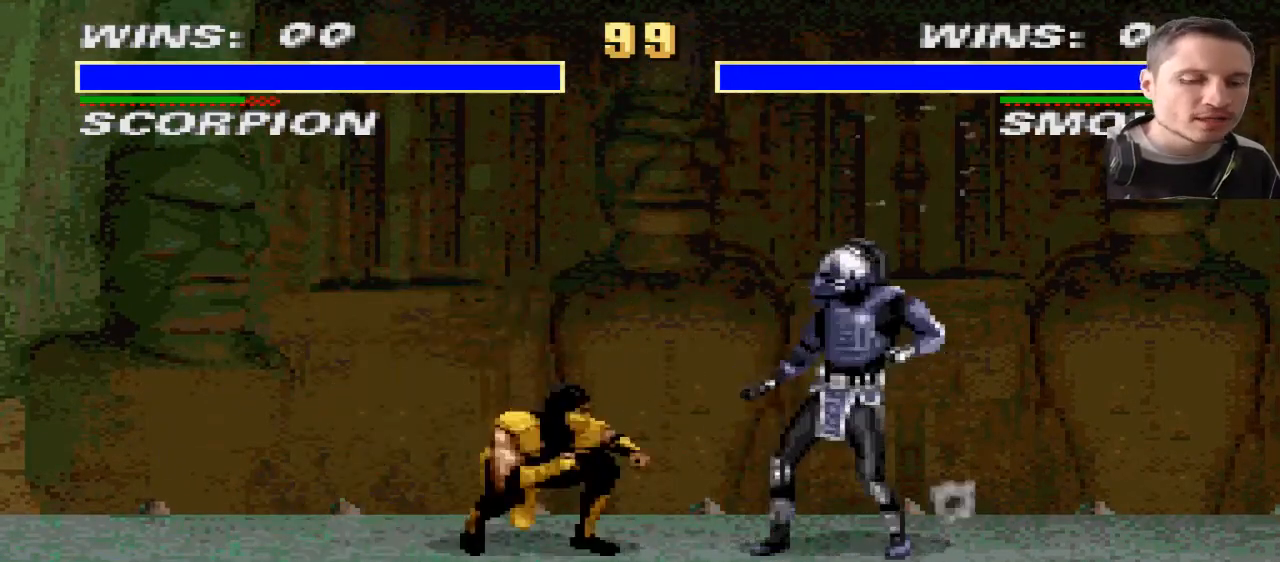
{"buttons": [], "events": []}
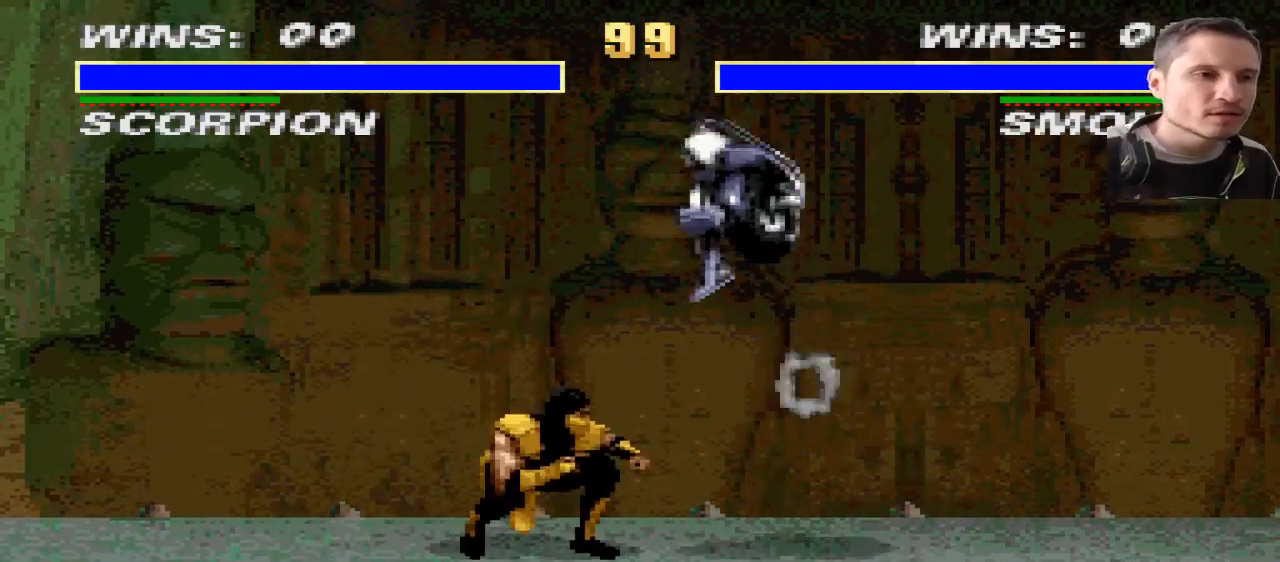
{"buttons": ["DPAD_RIGHT"], "events": [[101, "DPAD_RIGHT", "down"], [134, "R1", "down"], [234, "DPAD_RIGHT", "up"], [267, "DPAD_LEFT", "down"], [367, "DPAD_UP", "down"], [434, "R1", "up"], [468, "DPAD_UP", "up"], [501, "DPAD_LEFT", "up"], [501, "DPAD_RIGHT", "down"]]}
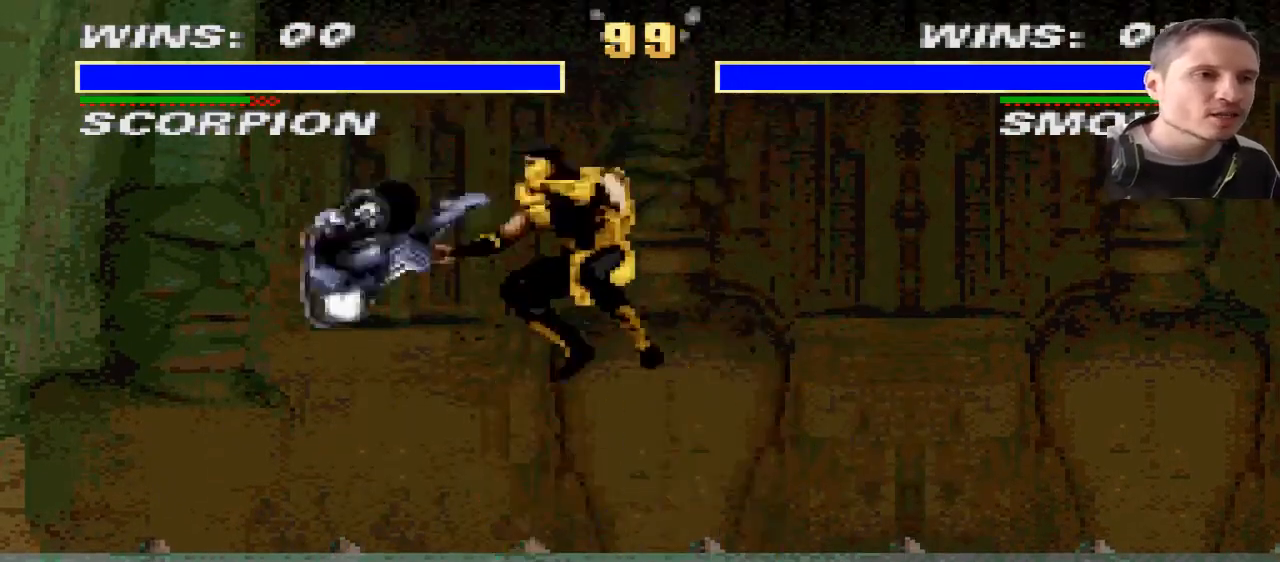
{"buttons": ["DPAD_RIGHT"], "events": []}
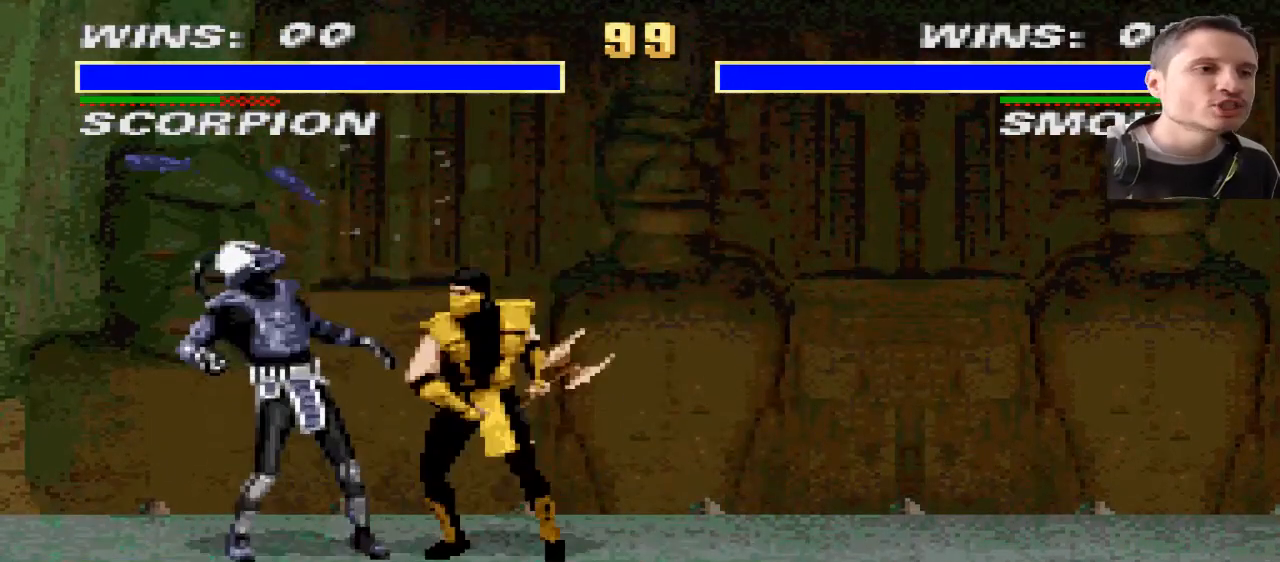
{"buttons": [], "events": [[334, "DPAD_RIGHT", "up"]]}
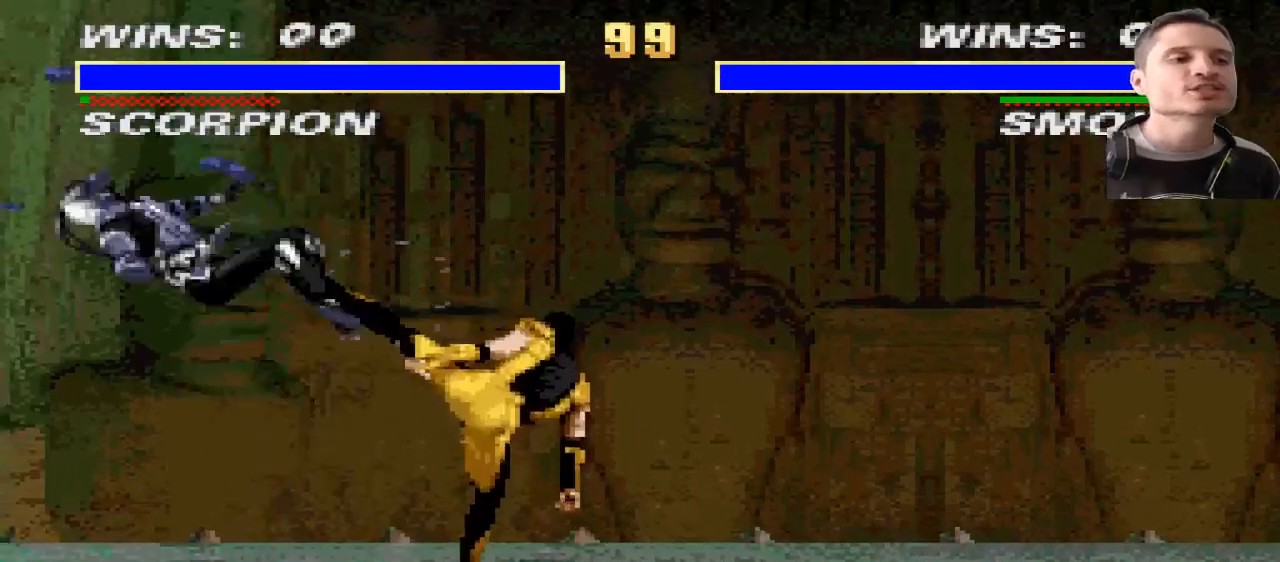
{"buttons": [], "events": []}
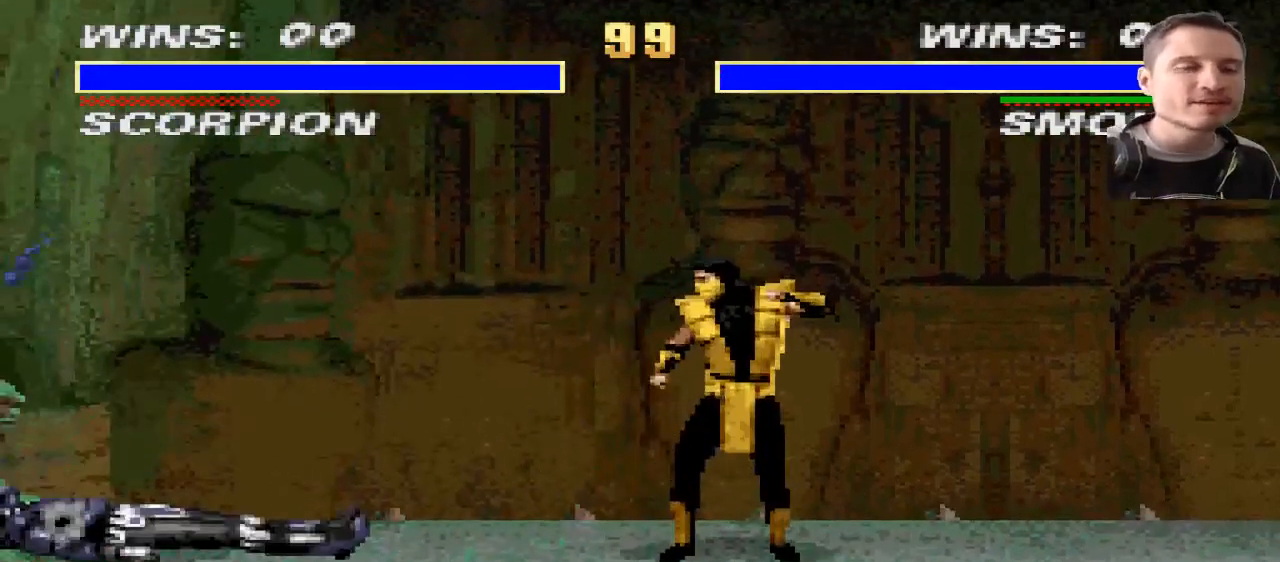
{"buttons": [], "events": []}
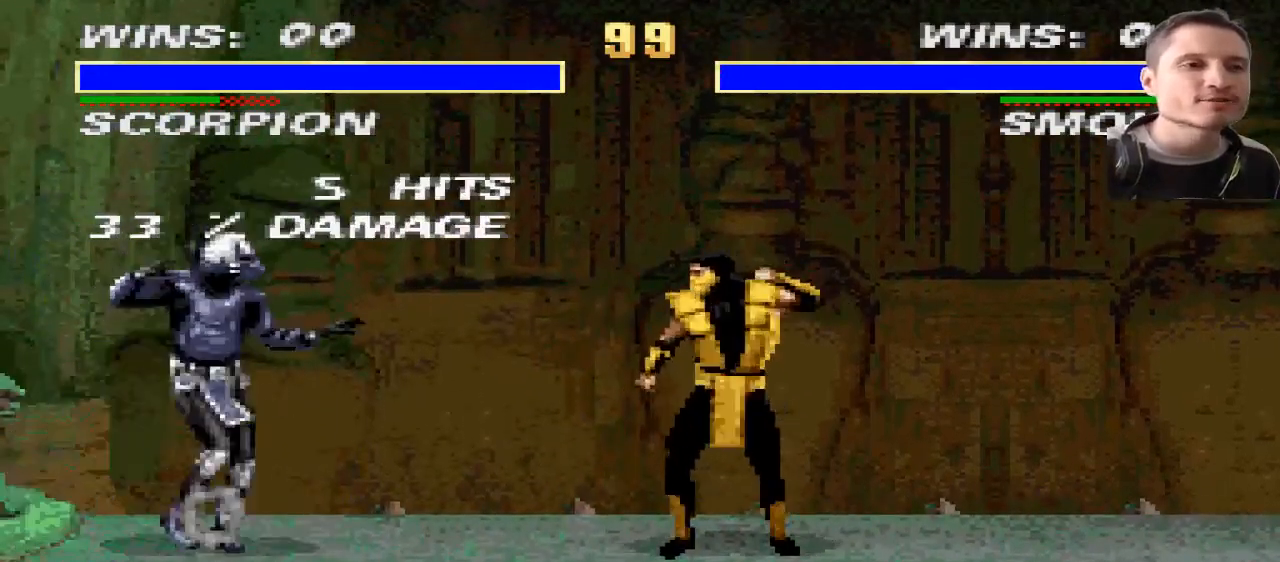
{"buttons": [], "events": []}
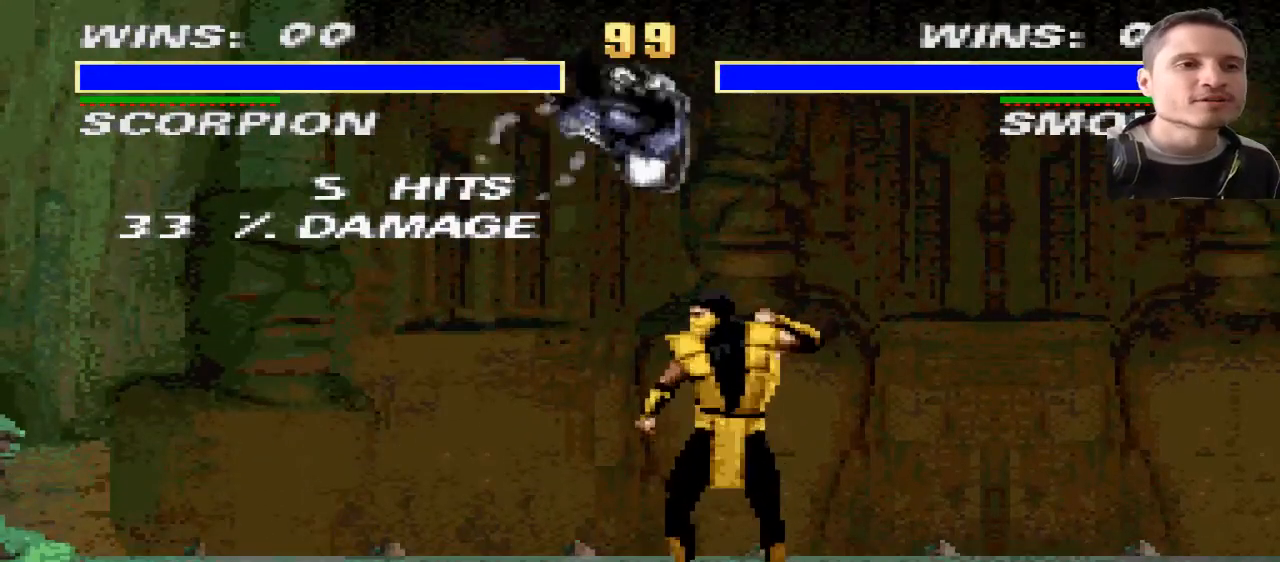
{"buttons": [], "events": []}
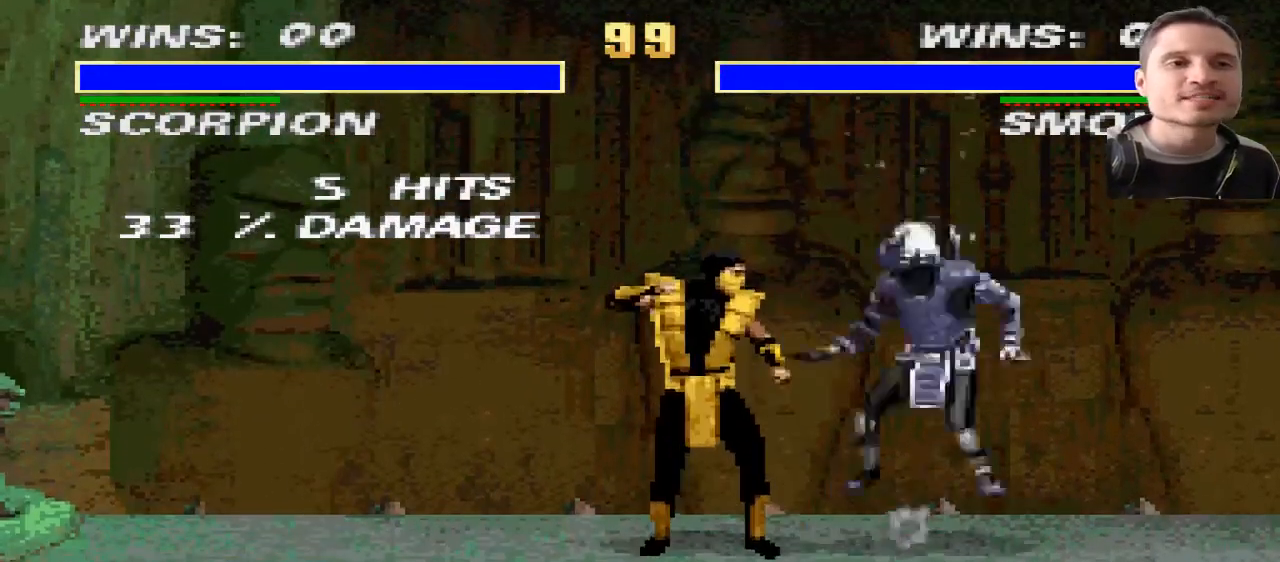
{"buttons": [], "events": []}
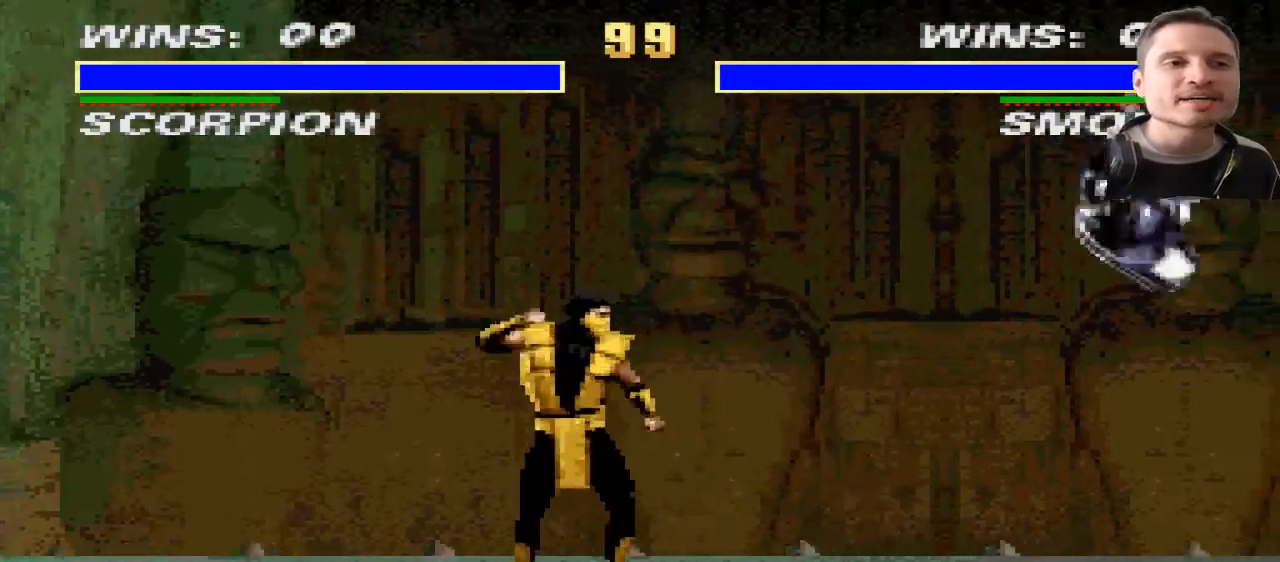
{"buttons": [], "events": [[234, "DPAD_LEFT", "down"], [401, "DPAD_LEFT", "up"]]}